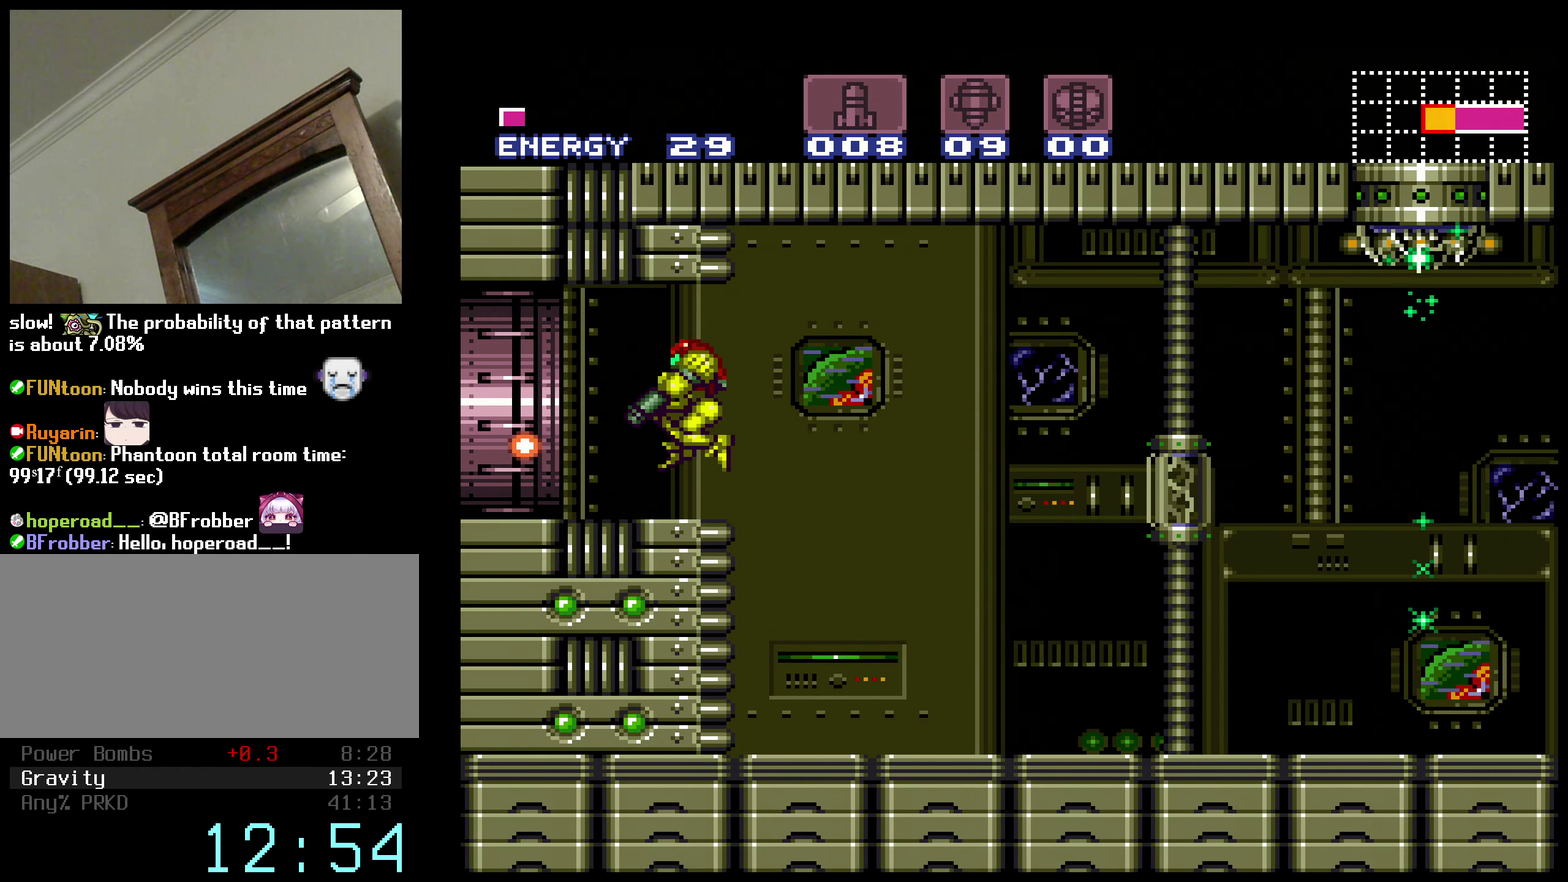
Gameplay with a controller (Nintendo layout); each line is a JSON object with the inputs held at the frame after it. "events" lists button and stick changes between this image and that frame as [ms after this image, input, new state], when the widget could be followed in between. Not read: L3 R3.
{"buttons": ["B", "DPAD_LEFT"], "events": [[50, "L1", "up"]]}
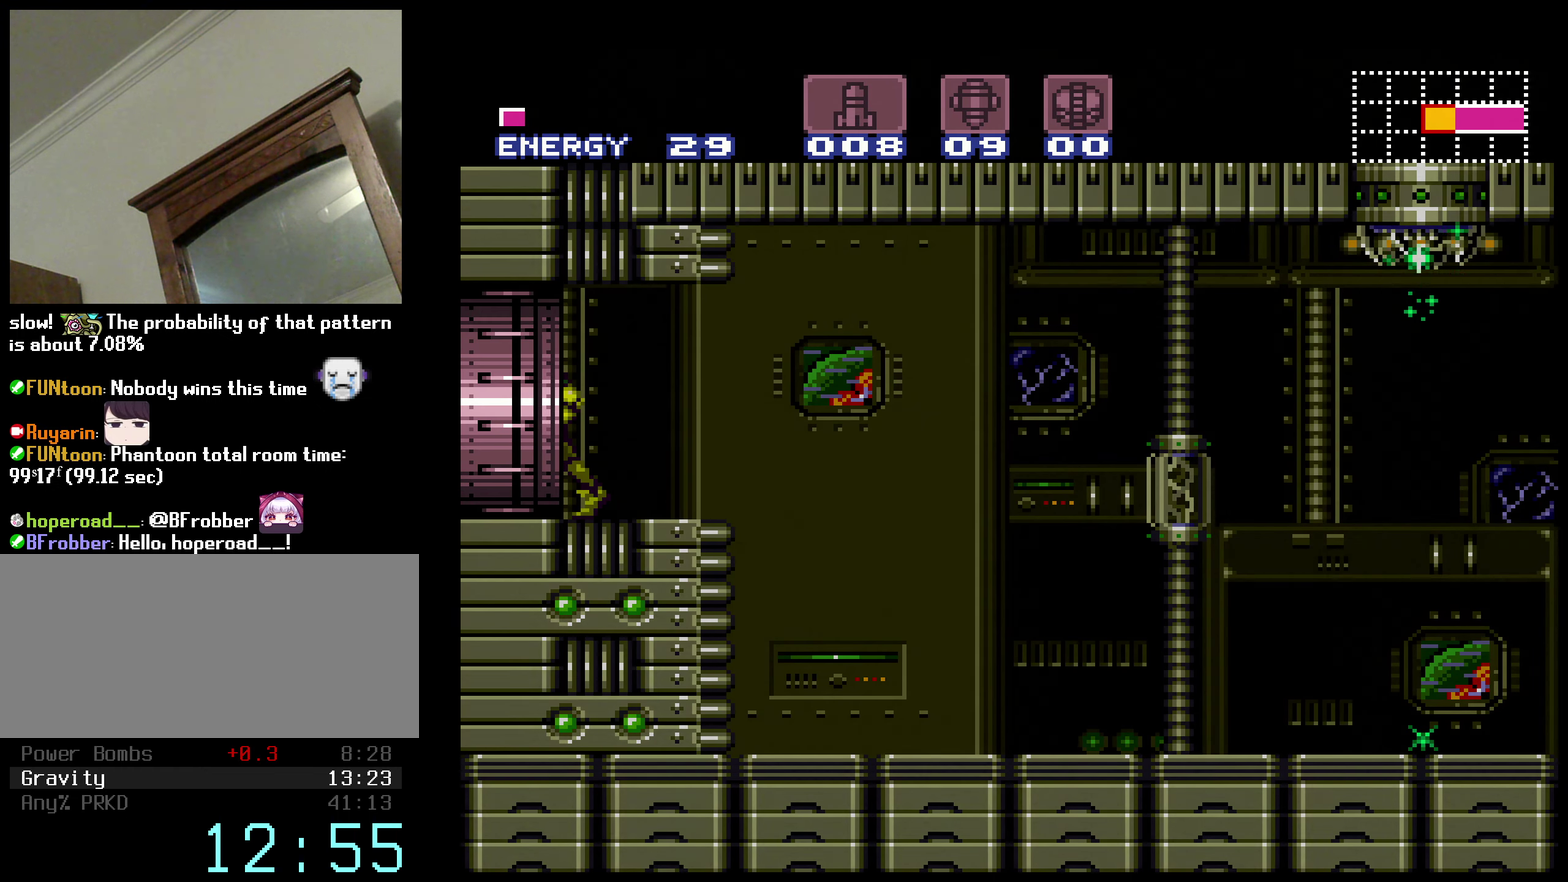
{"buttons": ["B"], "events": [[116, "DPAD_LEFT", "up"]]}
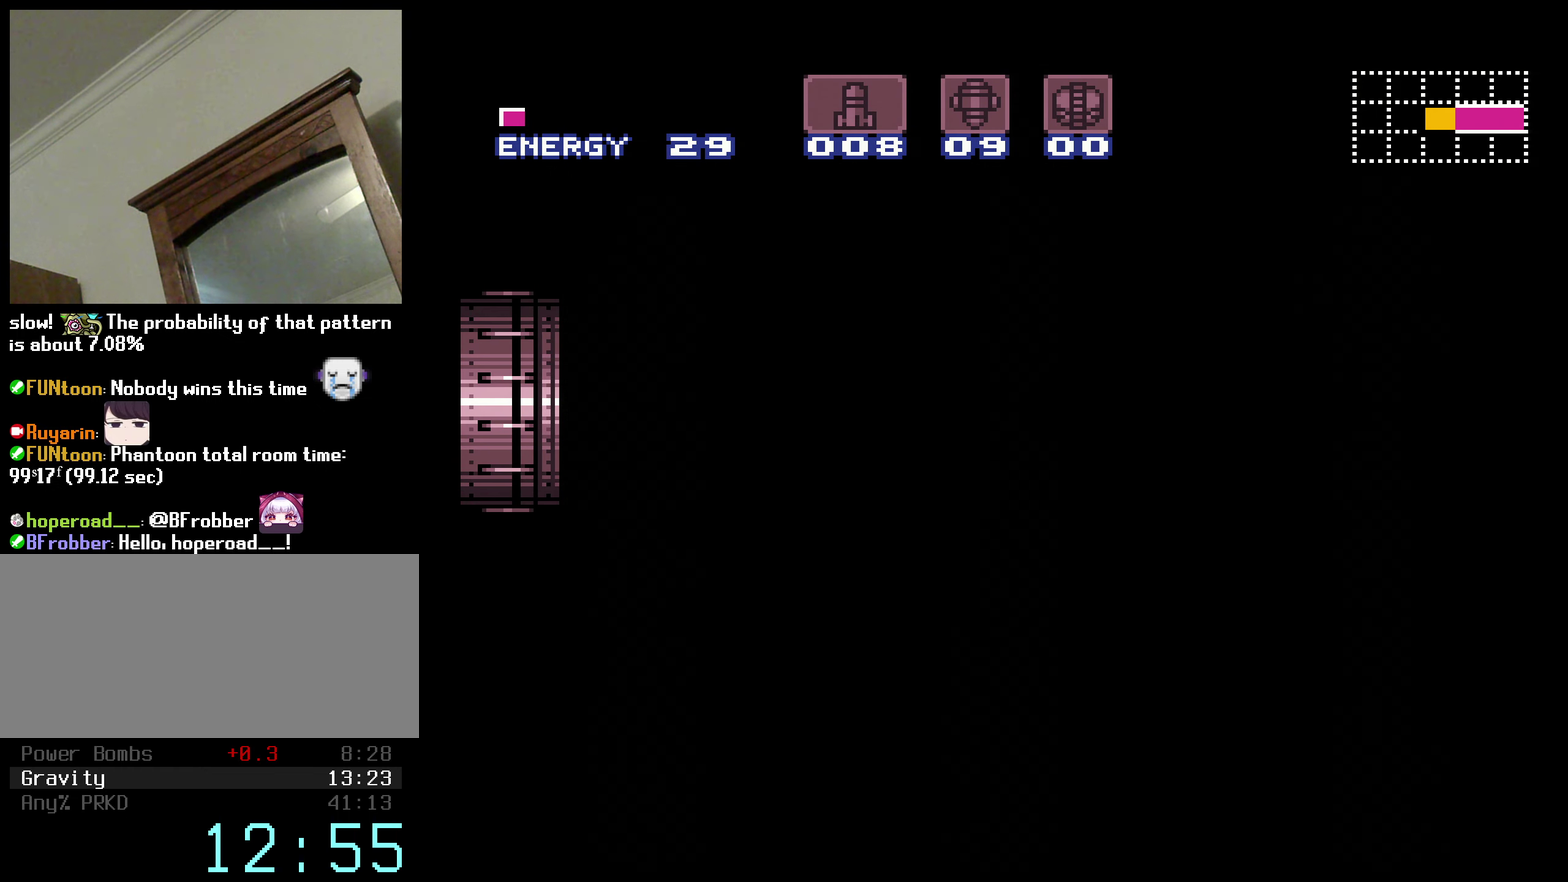
{"buttons": ["B"], "events": []}
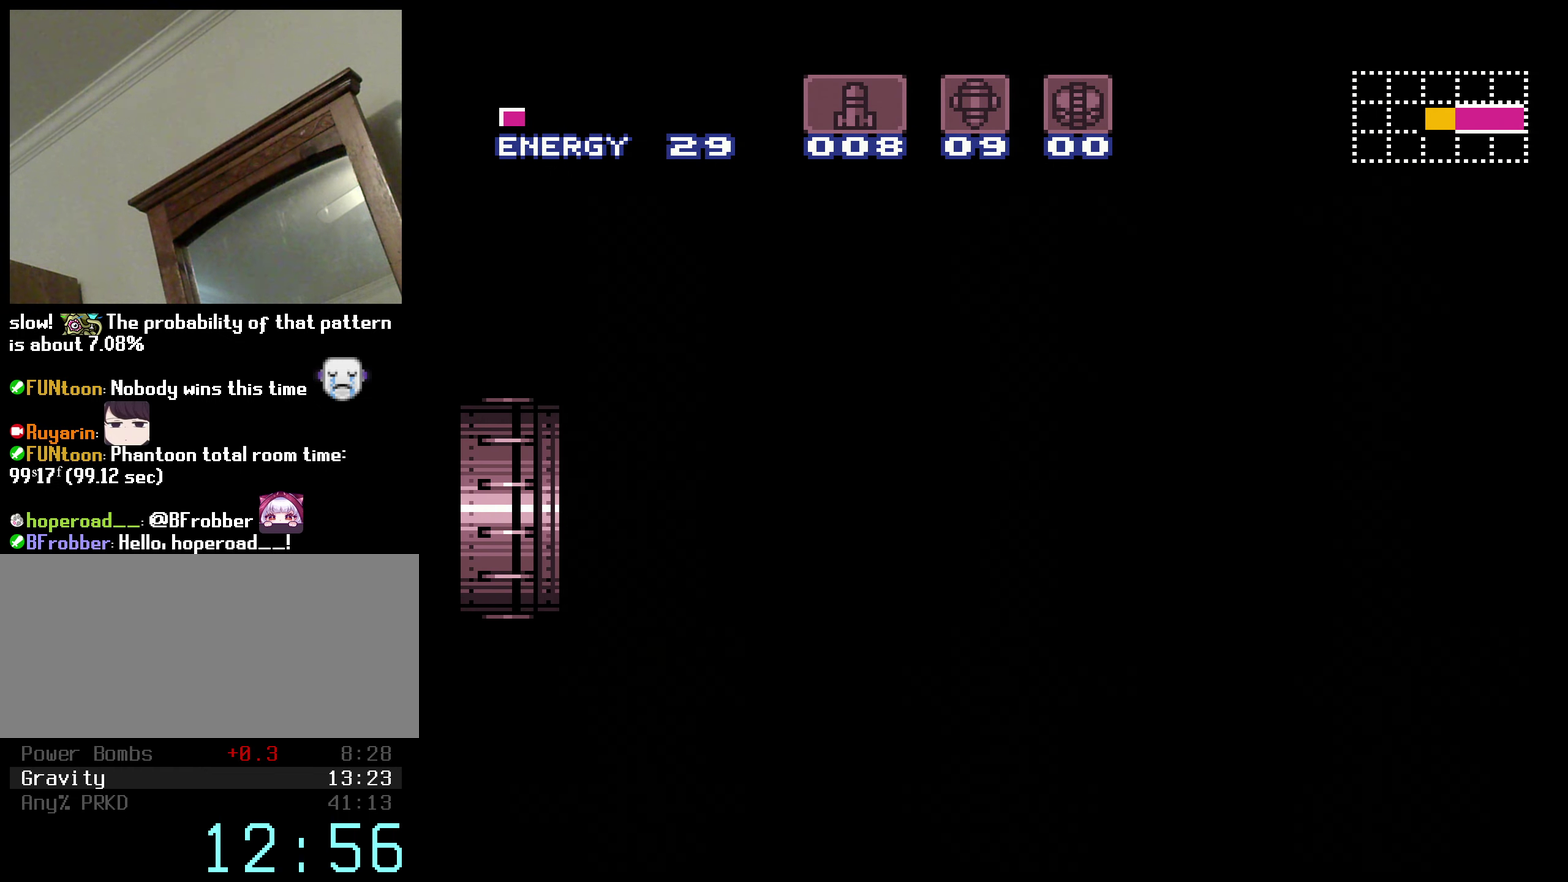
{"buttons": ["B"], "events": []}
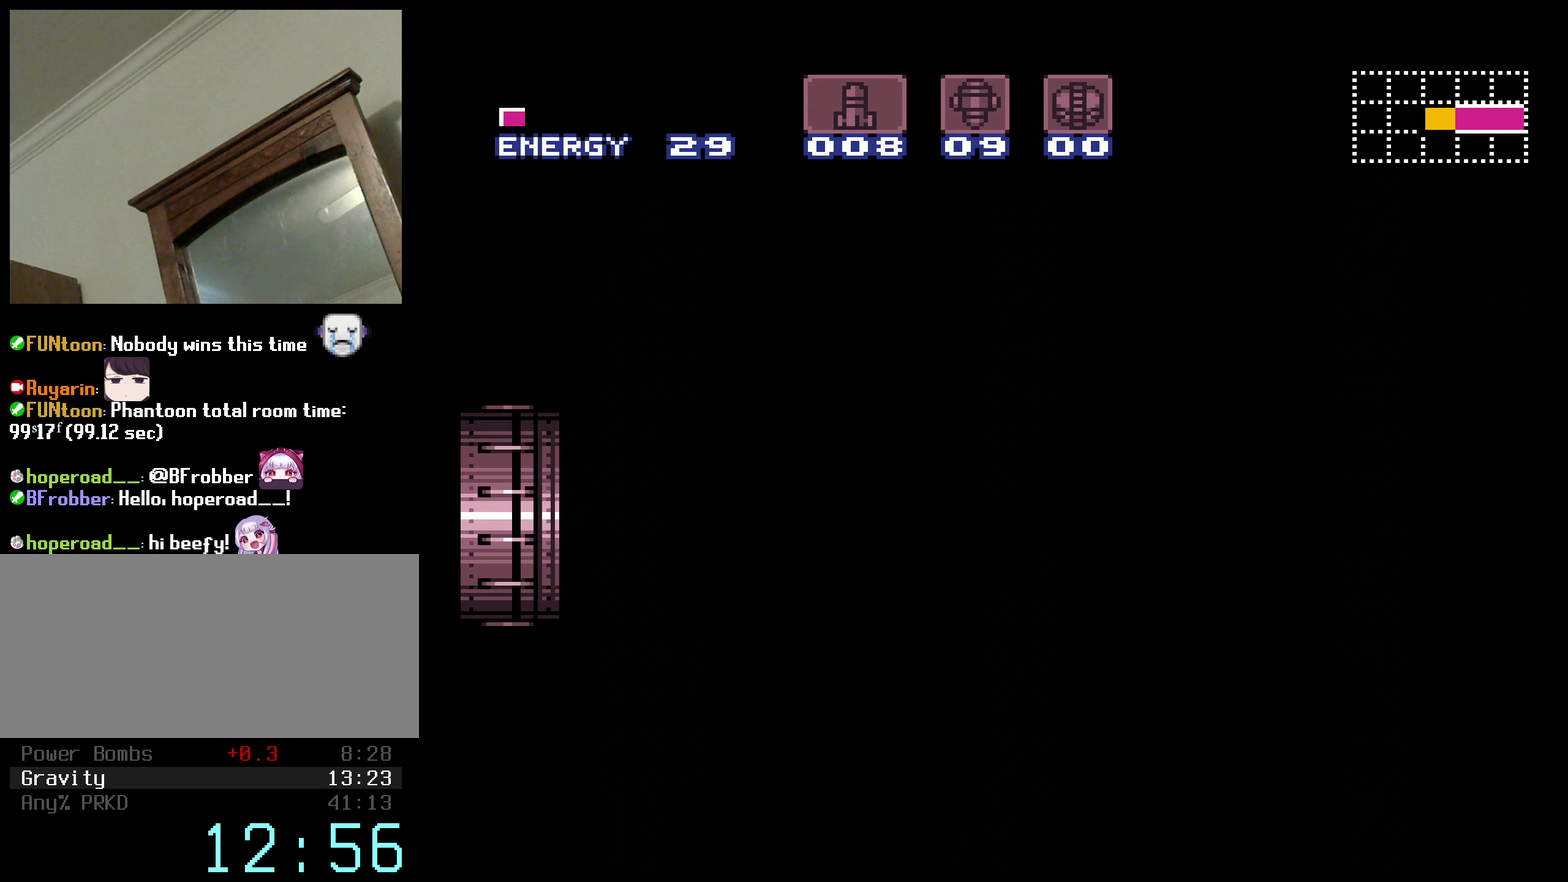
{"buttons": ["B"], "events": []}
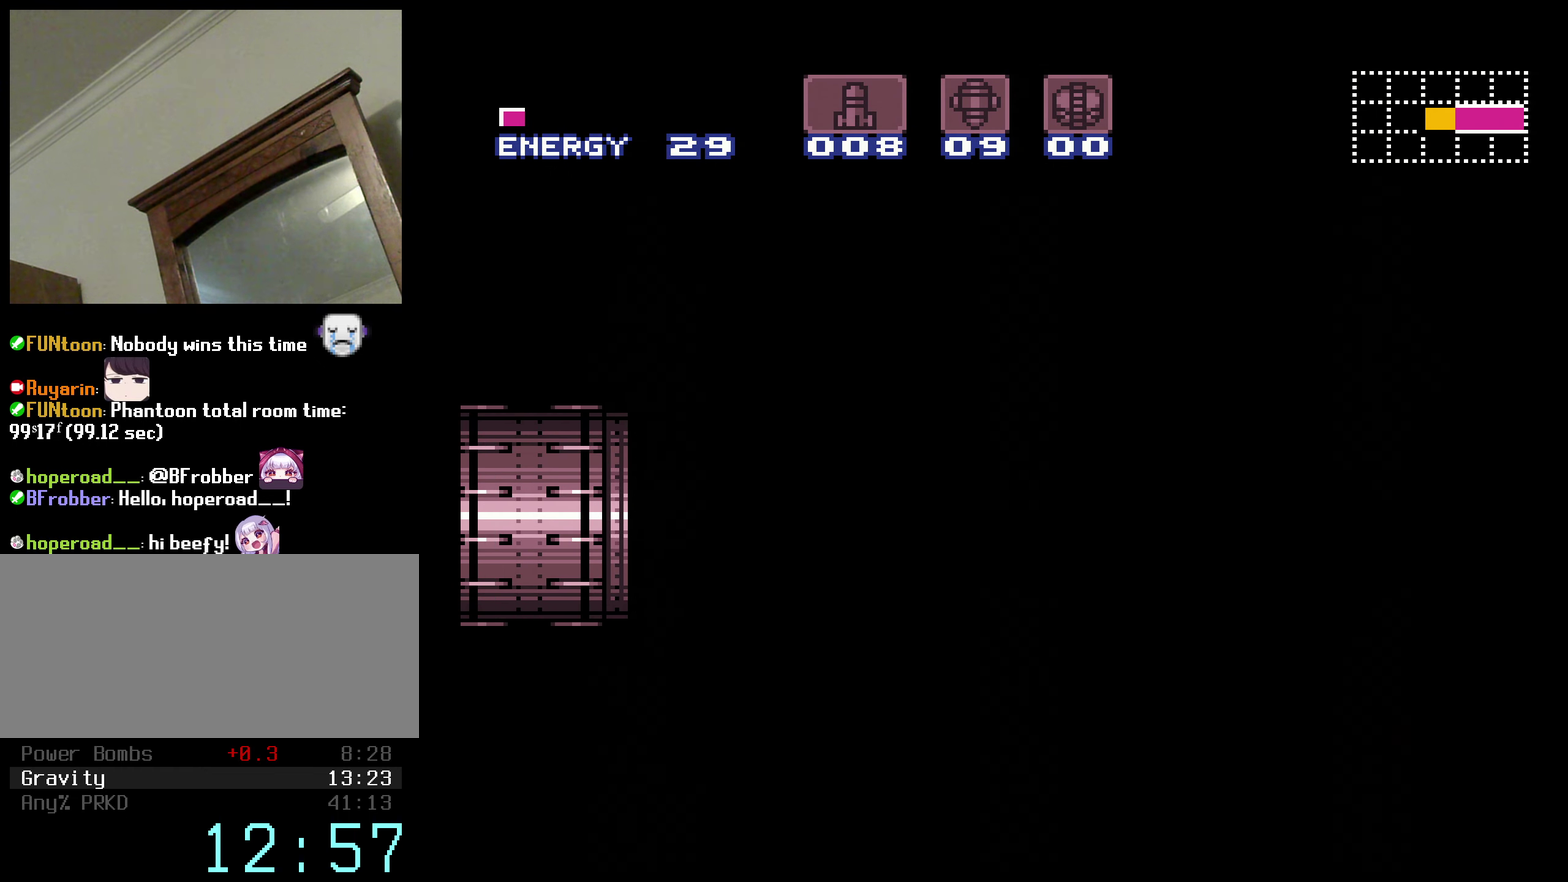
{"buttons": ["B"], "events": [[16, "B", "up"], [133, "B", "down"], [366, "DPAD_LEFT", "down"], [450, "DPAD_LEFT", "up"]]}
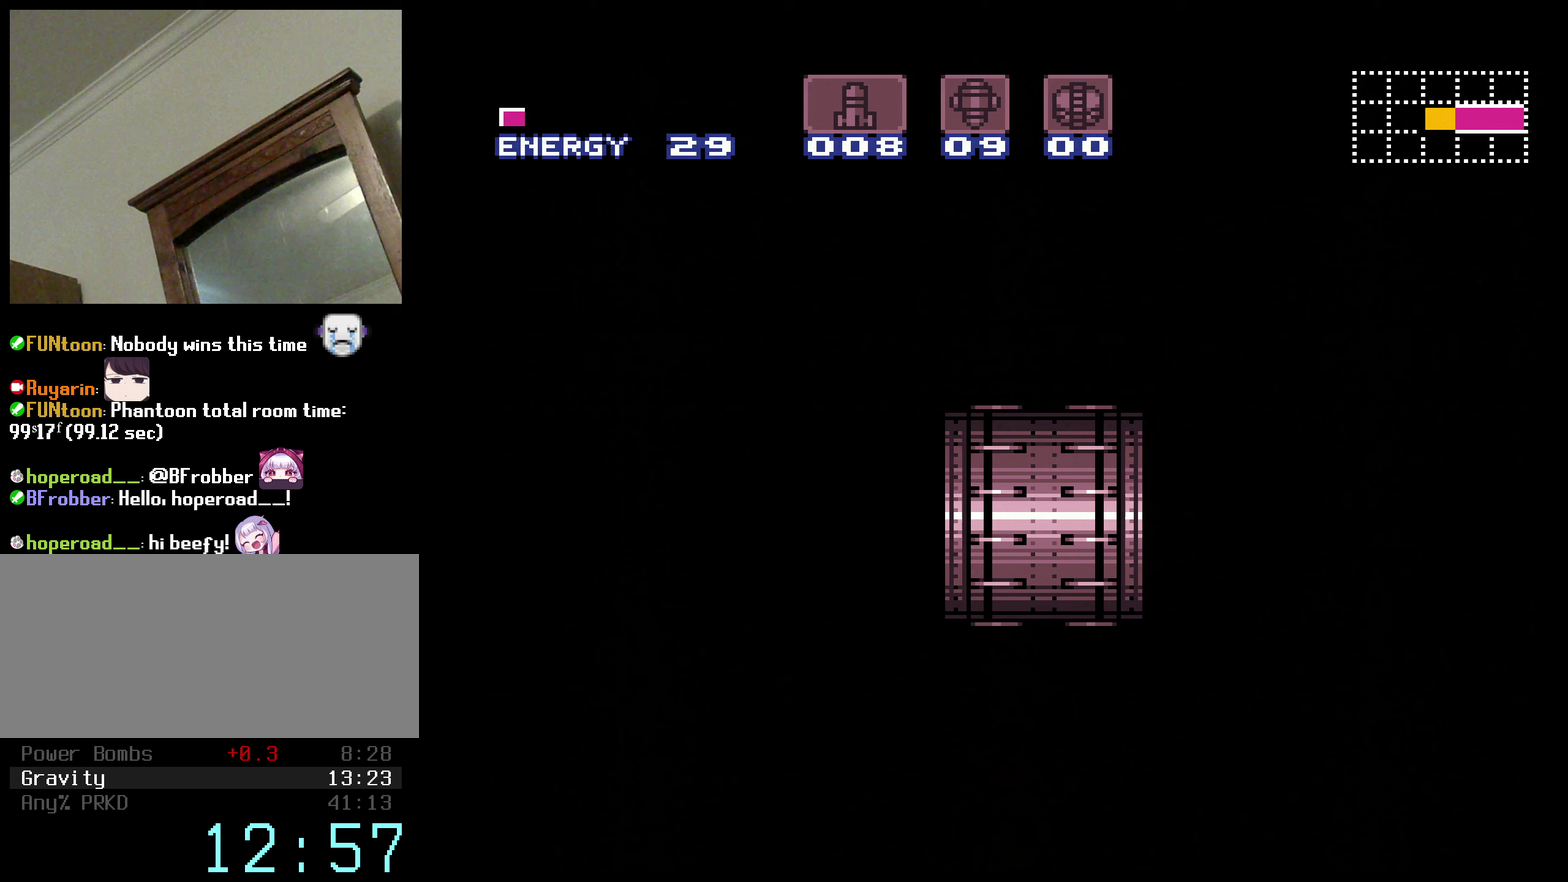
{"buttons": ["B", "L1", "DPAD_LEFT"], "events": [[100, "DPAD_LEFT", "down"], [317, "L1", "down"], [383, "L1", "up"], [417, "R1", "down"], [483, "L1", "down"], [500, "R1", "up"]]}
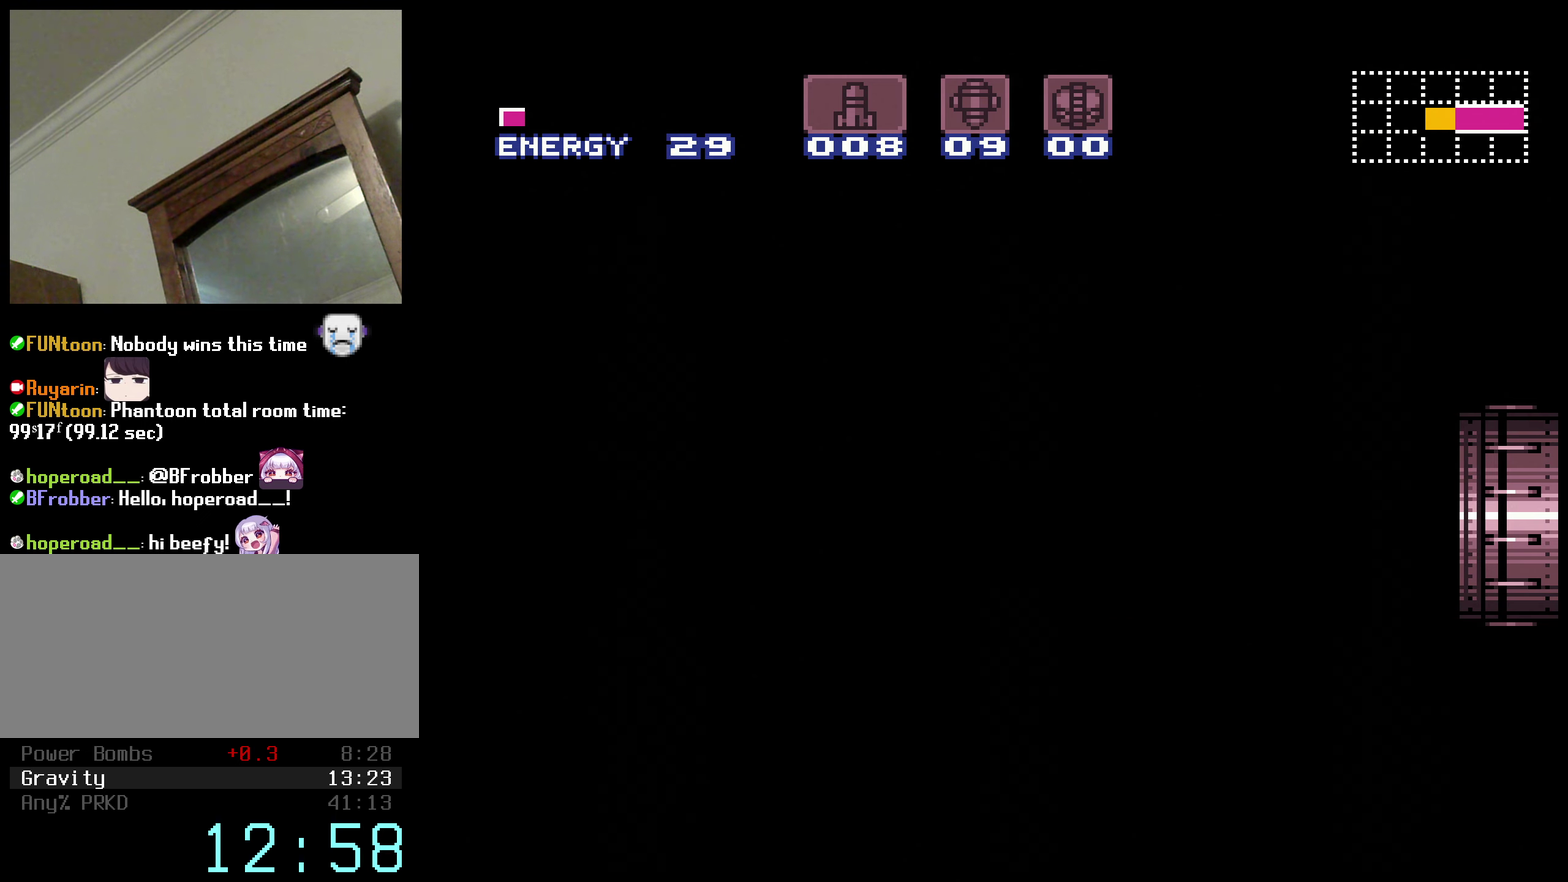
{"buttons": ["B", "L1", "DPAD_LEFT"], "events": [[17, "L1", "up"], [83, "R1", "down"], [133, "L1", "down"], [133, "R1", "up"], [200, "L1", "up"], [250, "R1", "down"], [283, "L1", "down"], [283, "R1", "up"], [350, "L1", "up"], [383, "R1", "down"], [433, "L1", "down"], [450, "R1", "up"]]}
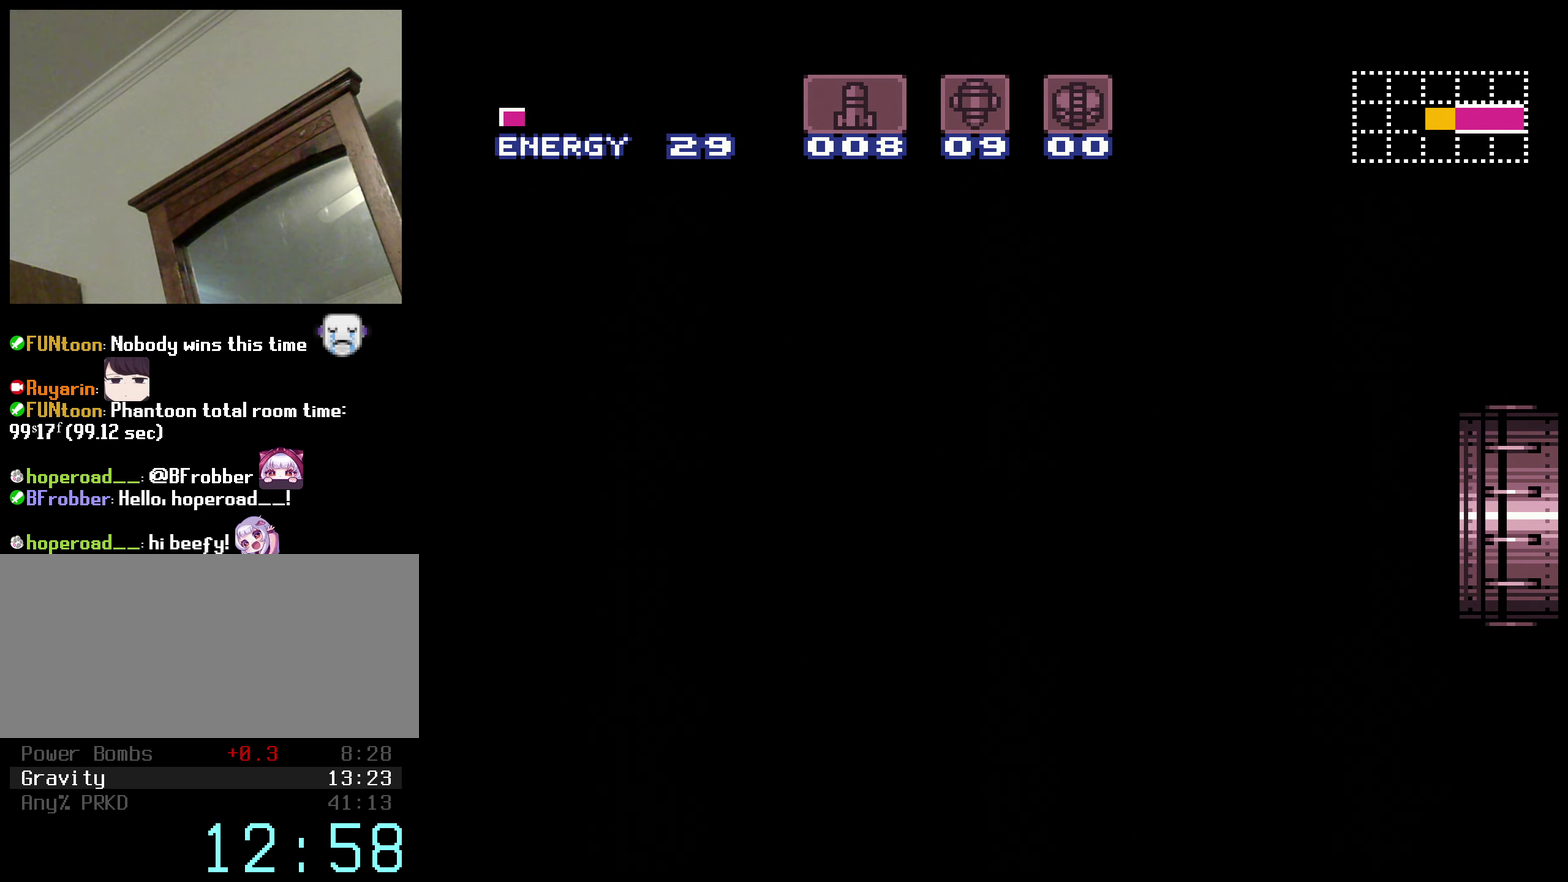
{"buttons": ["B", "L1", "DPAD_LEFT"], "events": [[17, "L1", "up"], [33, "R1", "down"], [83, "L1", "down"], [100, "R1", "up"], [150, "L1", "up"], [183, "R1", "down"], [217, "L1", "down"], [250, "R1", "up"], [367, "L1", "up"], [433, "L1", "down"], [433, "R1", "down"], [500, "R1", "up"]]}
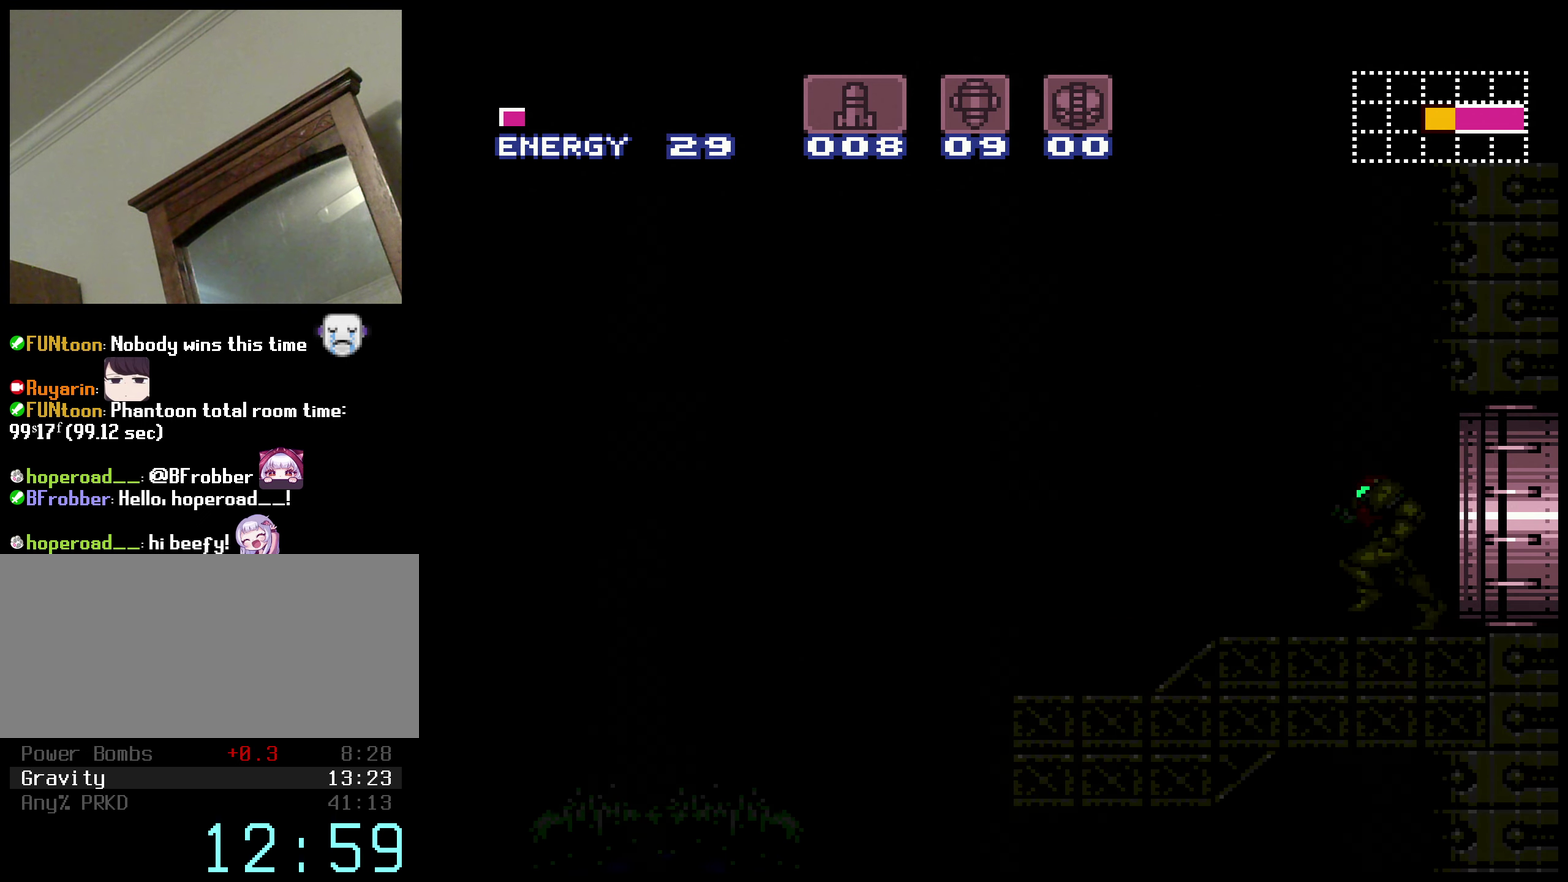
{"buttons": ["B", "DPAD_LEFT"], "events": [[67, "R1", "down"], [133, "L1", "up"], [133, "R1", "up"], [133, "X", "down"], [183, "X", "up"]]}
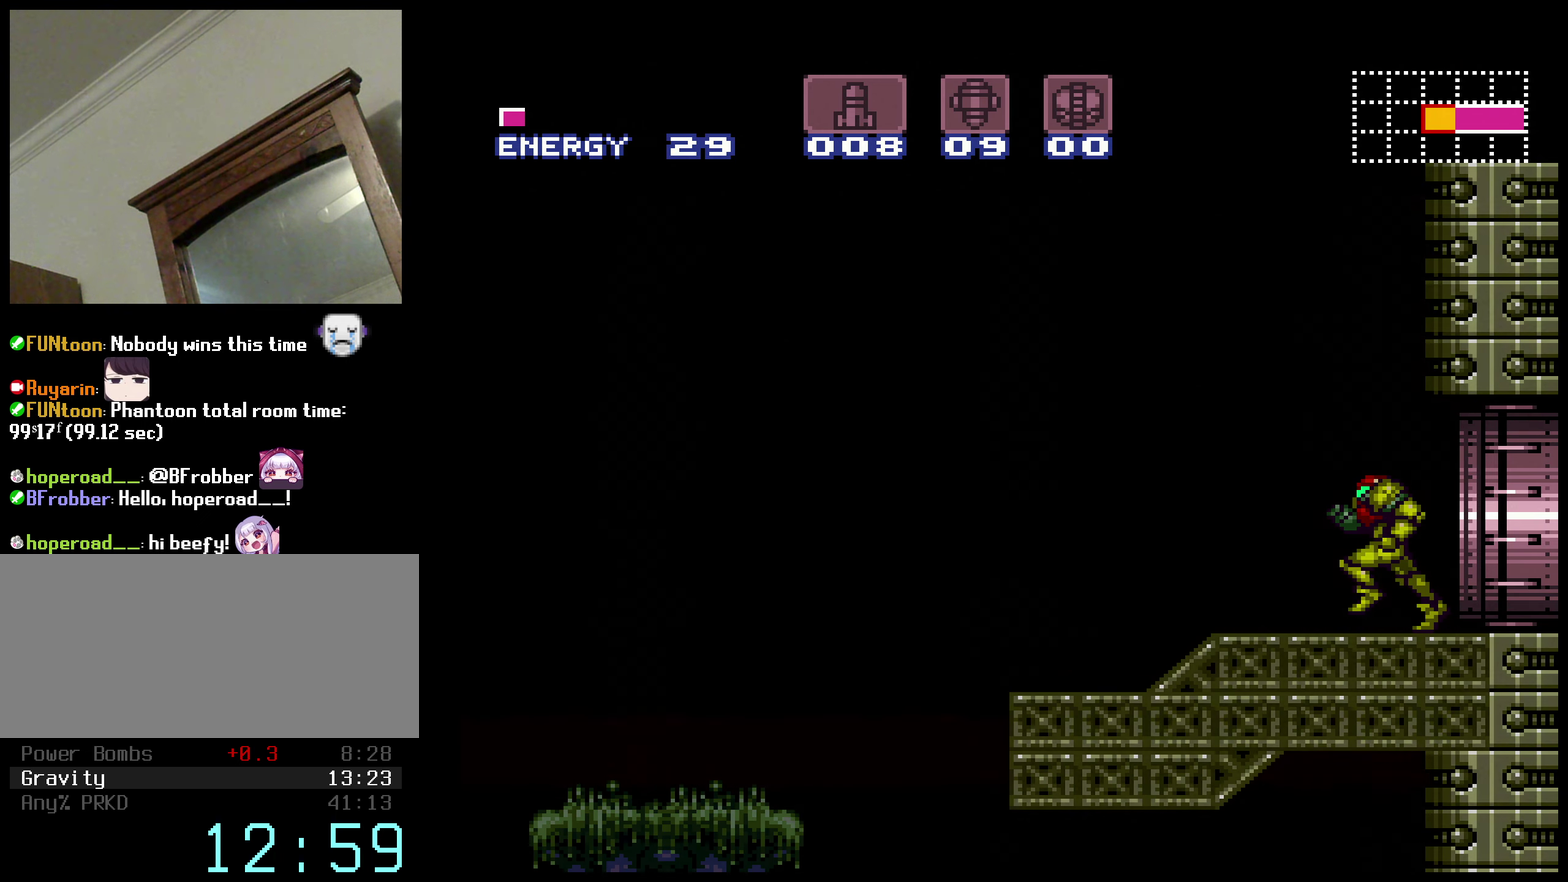
{"buttons": ["A", "B", "DPAD_LEFT"], "events": [[300, "A", "down"]]}
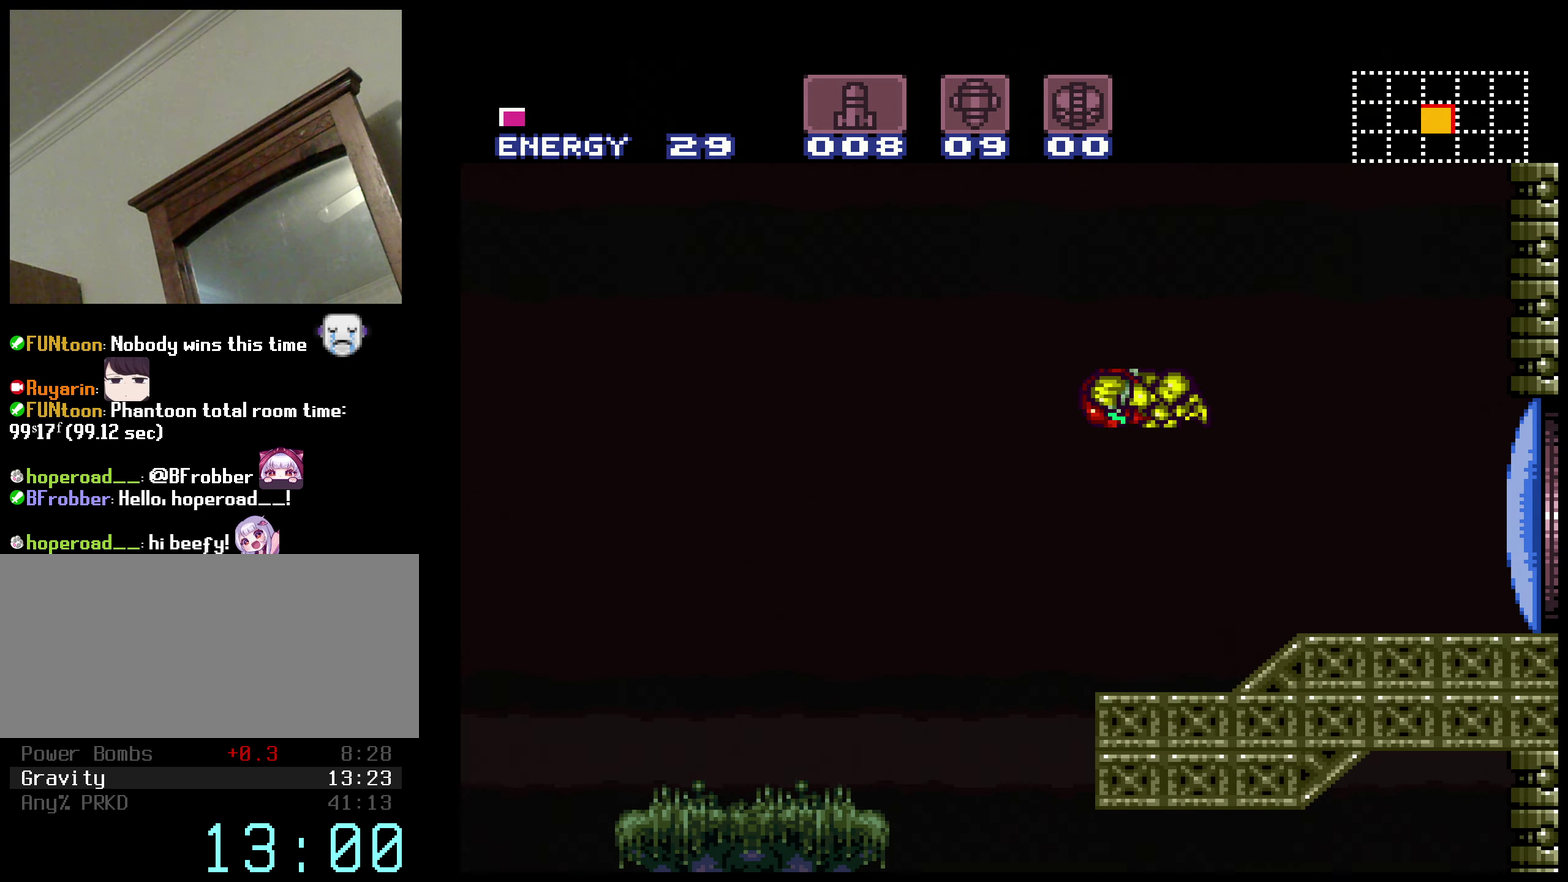
{"buttons": ["A", "B", "DPAD_DOWN"], "events": [[67, "A", "up"], [183, "A", "down"], [300, "DPAD_DOWN", "down"], [300, "DPAD_LEFT", "up"]]}
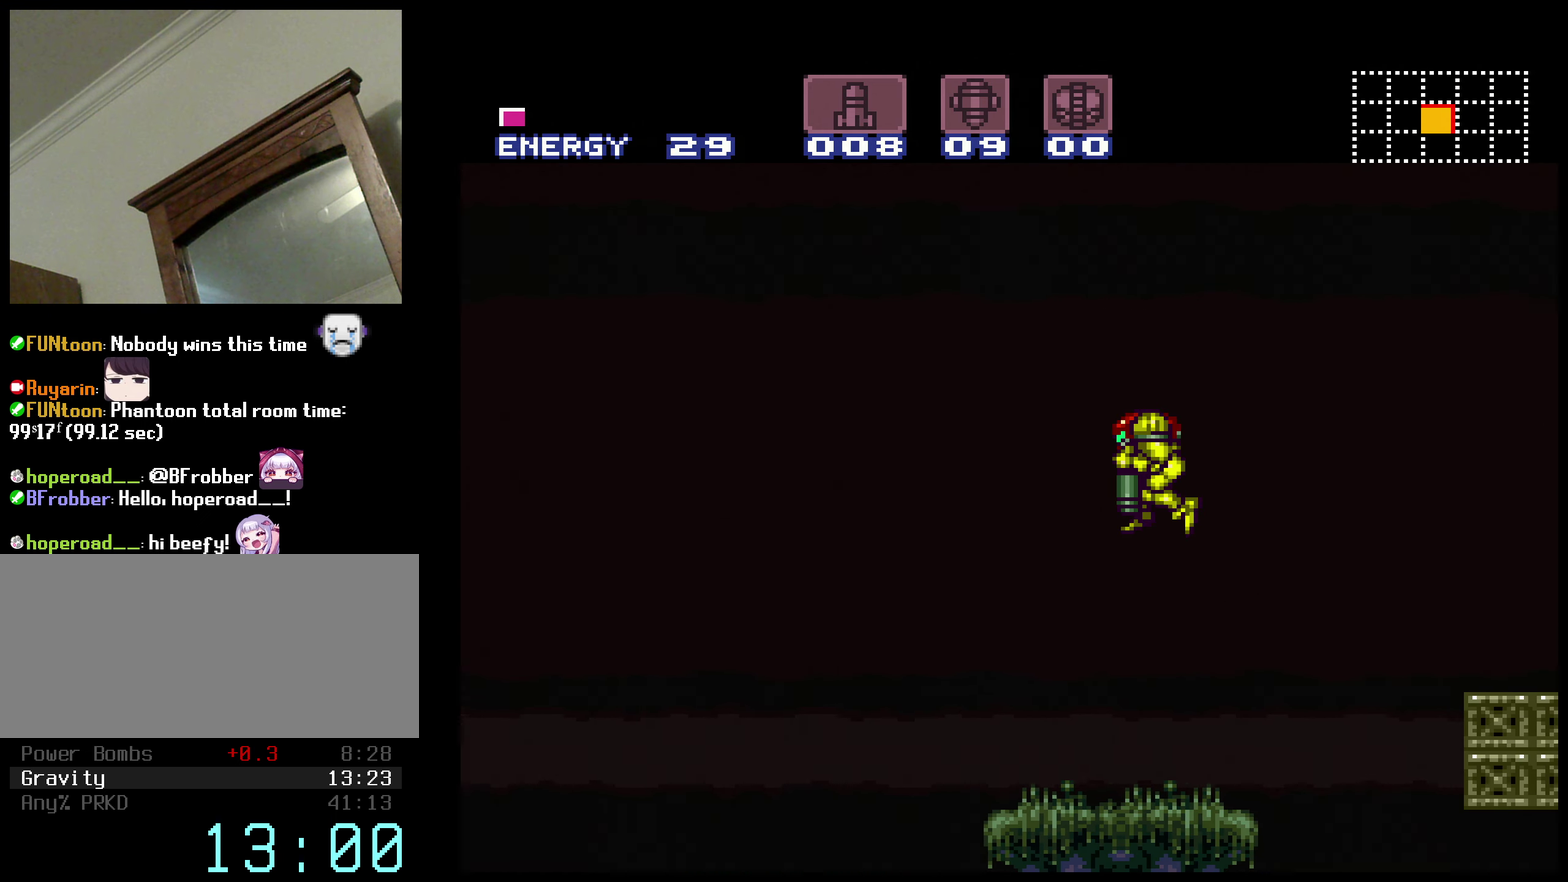
{"buttons": ["B", "DPAD_LEFT"], "events": [[150, "DPAD_DOWN", "up"], [233, "DPAD_DOWN", "down"], [333, "A", "up"], [333, "DPAD_DOWN", "up"], [500, "DPAD_LEFT", "down"]]}
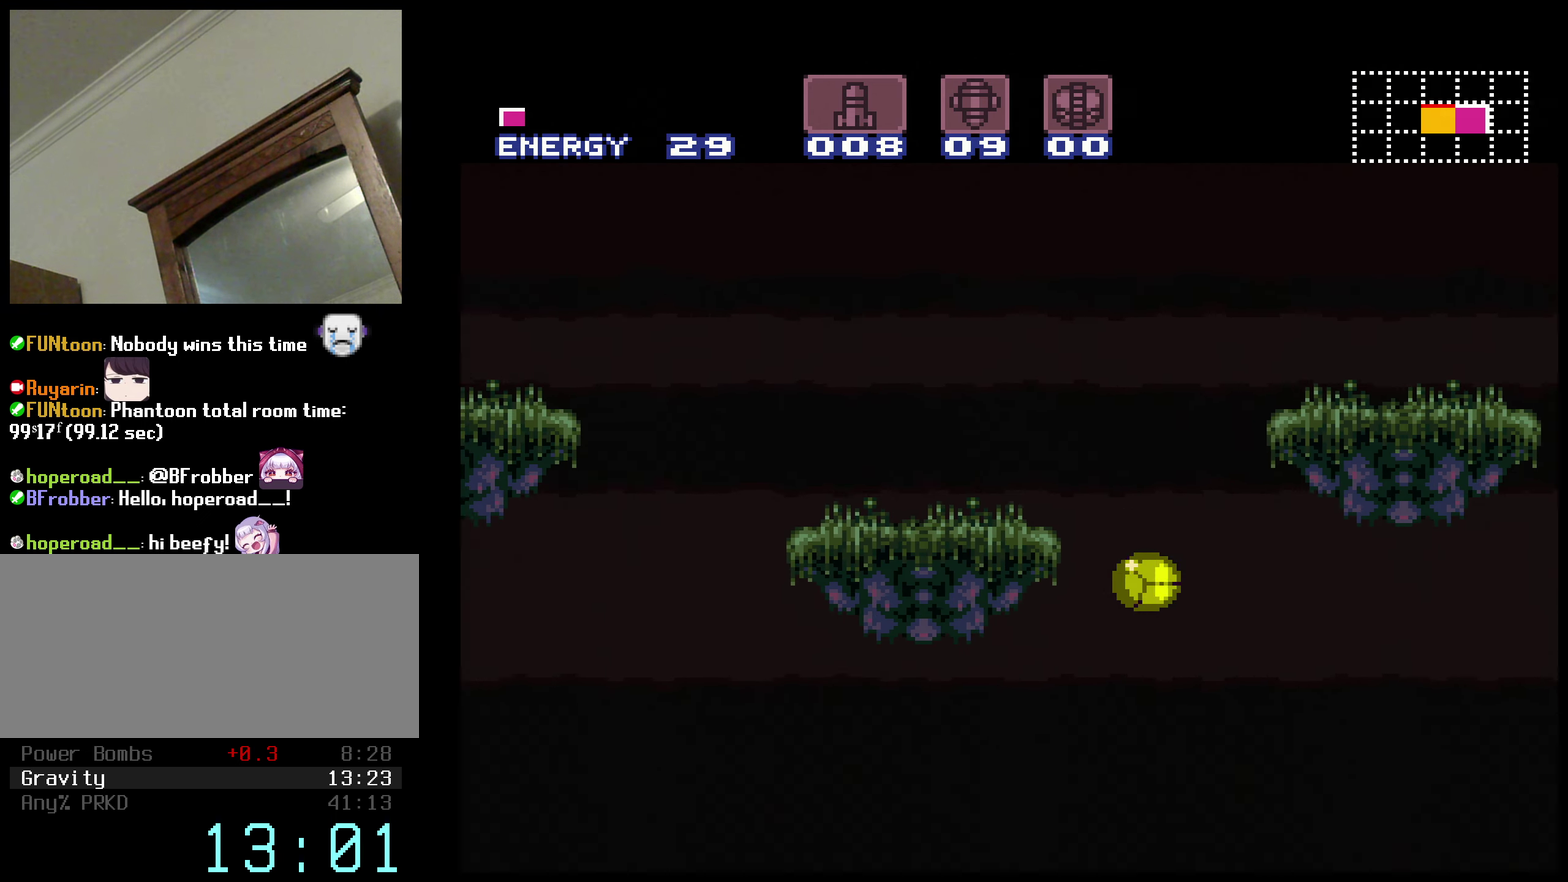
{"buttons": ["A", "B", "X", "DPAD_LEFT"], "events": [[400, "A", "down"], [500, "X", "down"]]}
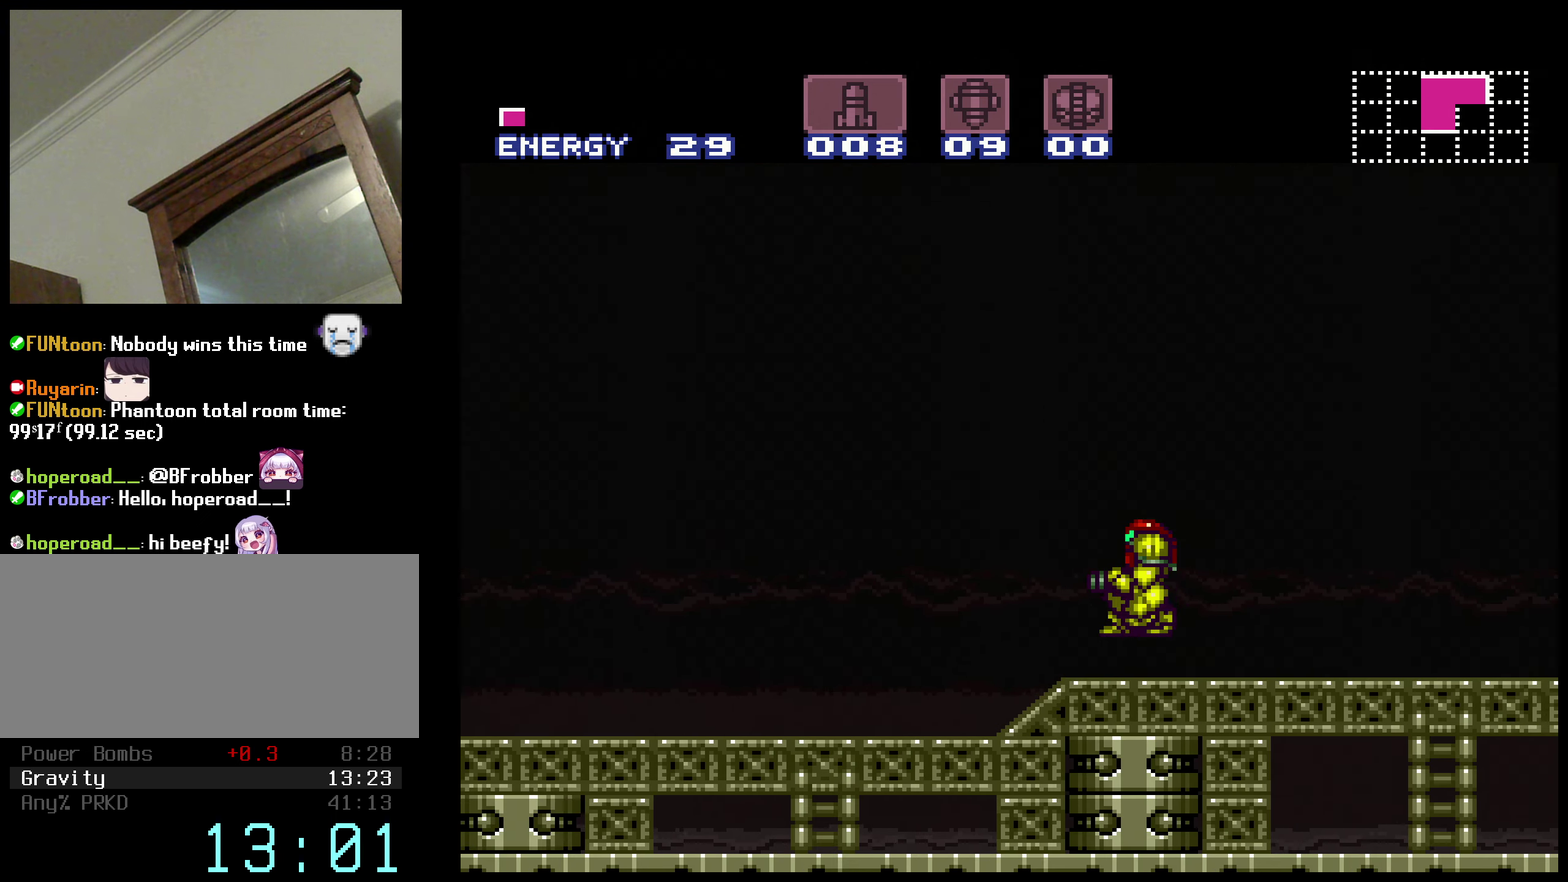
{"buttons": ["B", "DPAD_LEFT"], "events": [[33, "A", "up"], [117, "X", "up"], [334, "X", "down"], [417, "X", "up"]]}
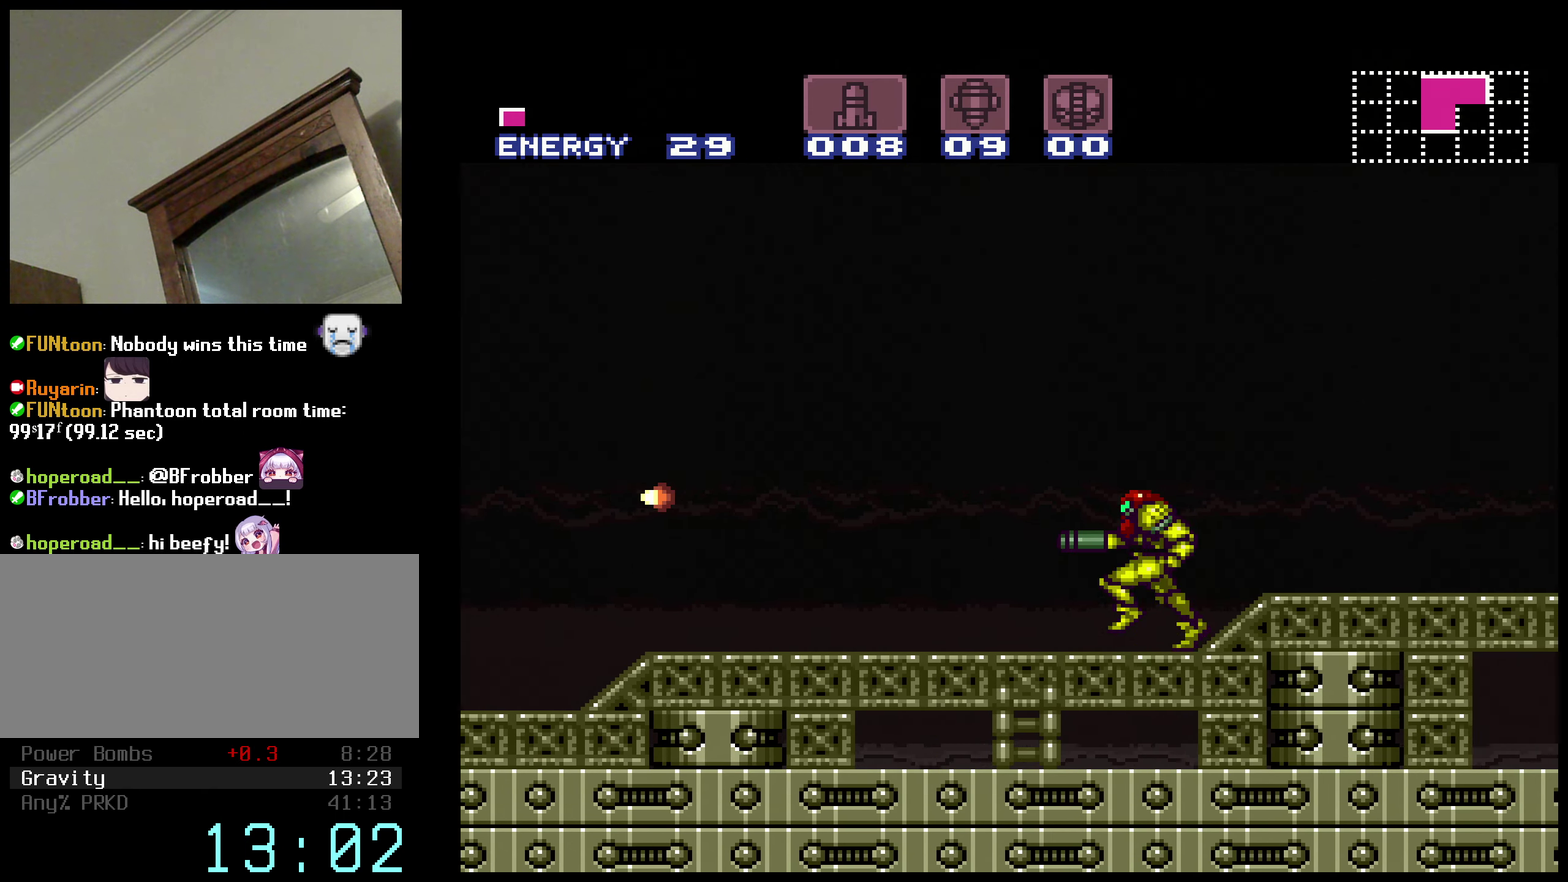
{"buttons": ["B", "DPAD_LEFT"], "events": [[250, "X", "down"], [334, "X", "up"]]}
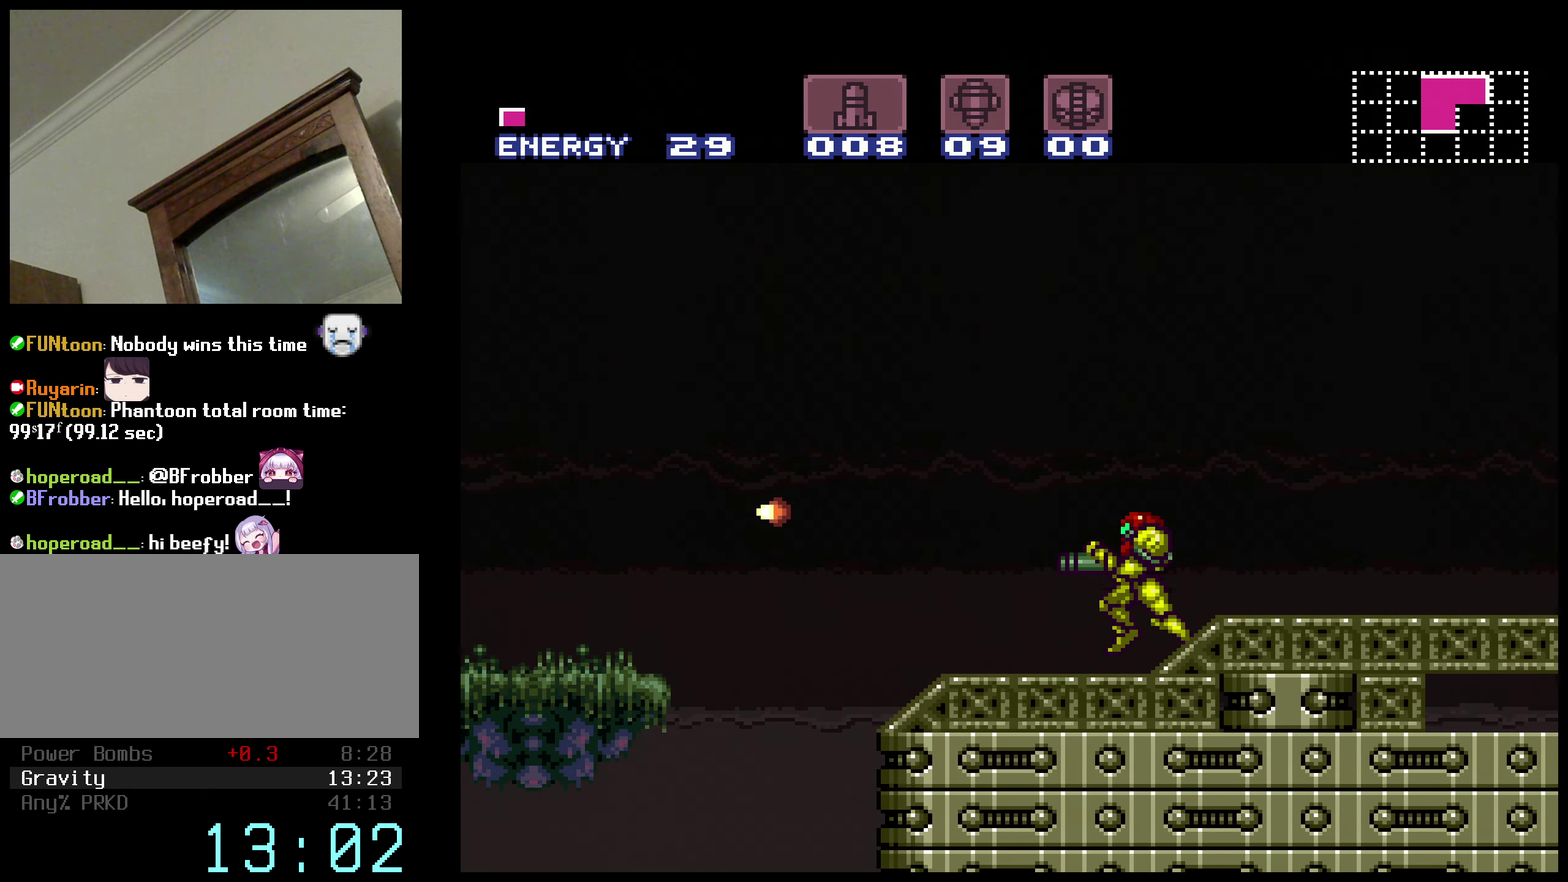
{"buttons": ["A", "B", "DPAD_LEFT"], "events": [[184, "A", "down"]]}
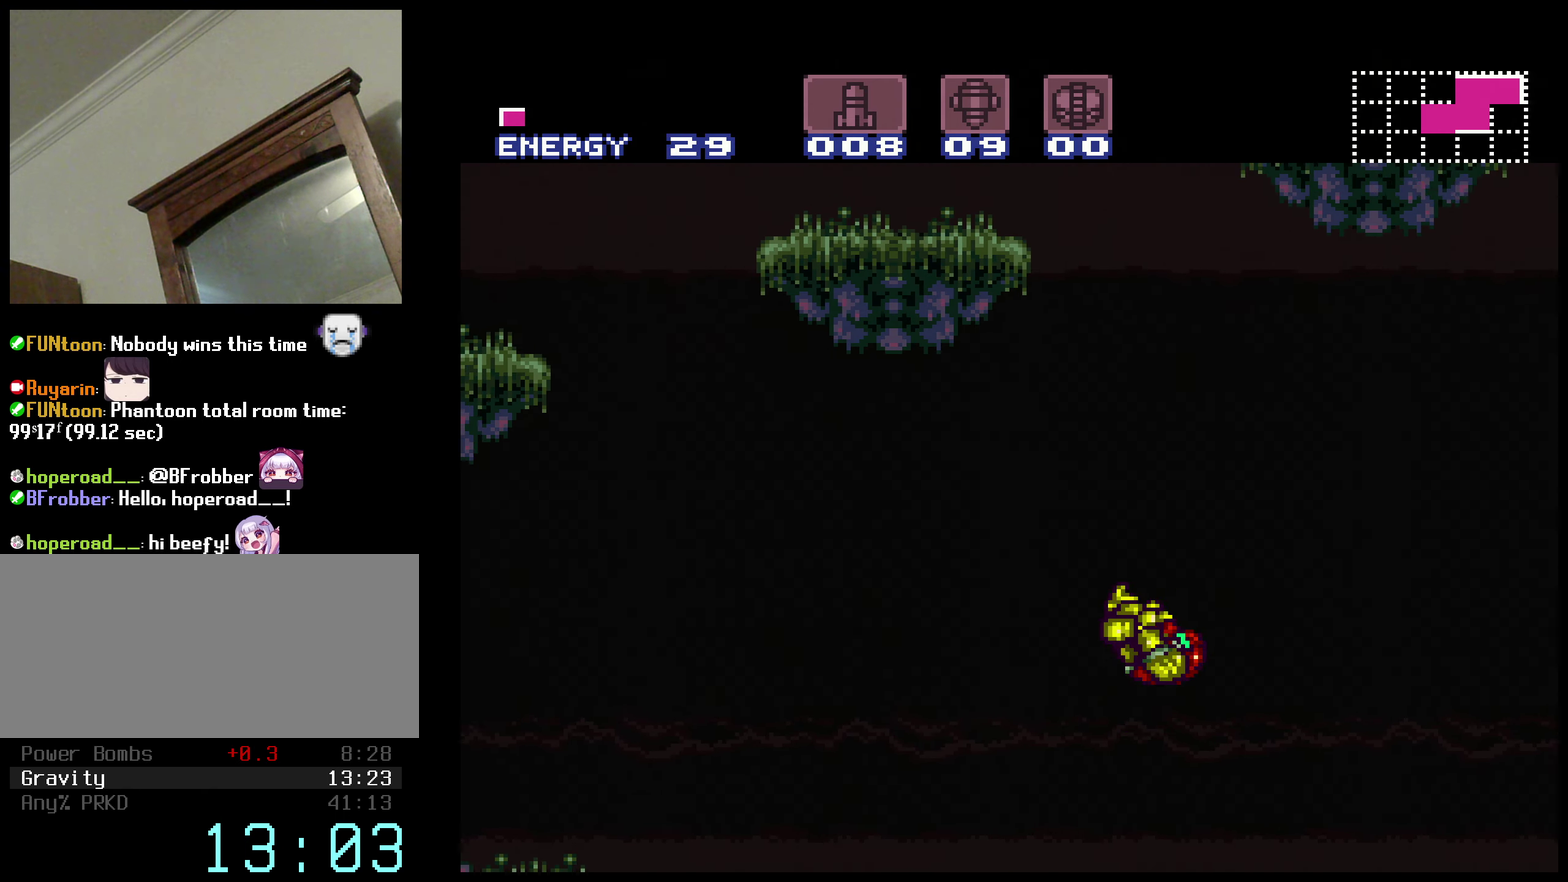
{"buttons": ["A", "B"], "events": [[67, "A", "up"], [184, "A", "down"], [234, "DPAD_DOWN", "down"], [250, "DPAD_LEFT", "up"], [484, "DPAD_DOWN", "up"]]}
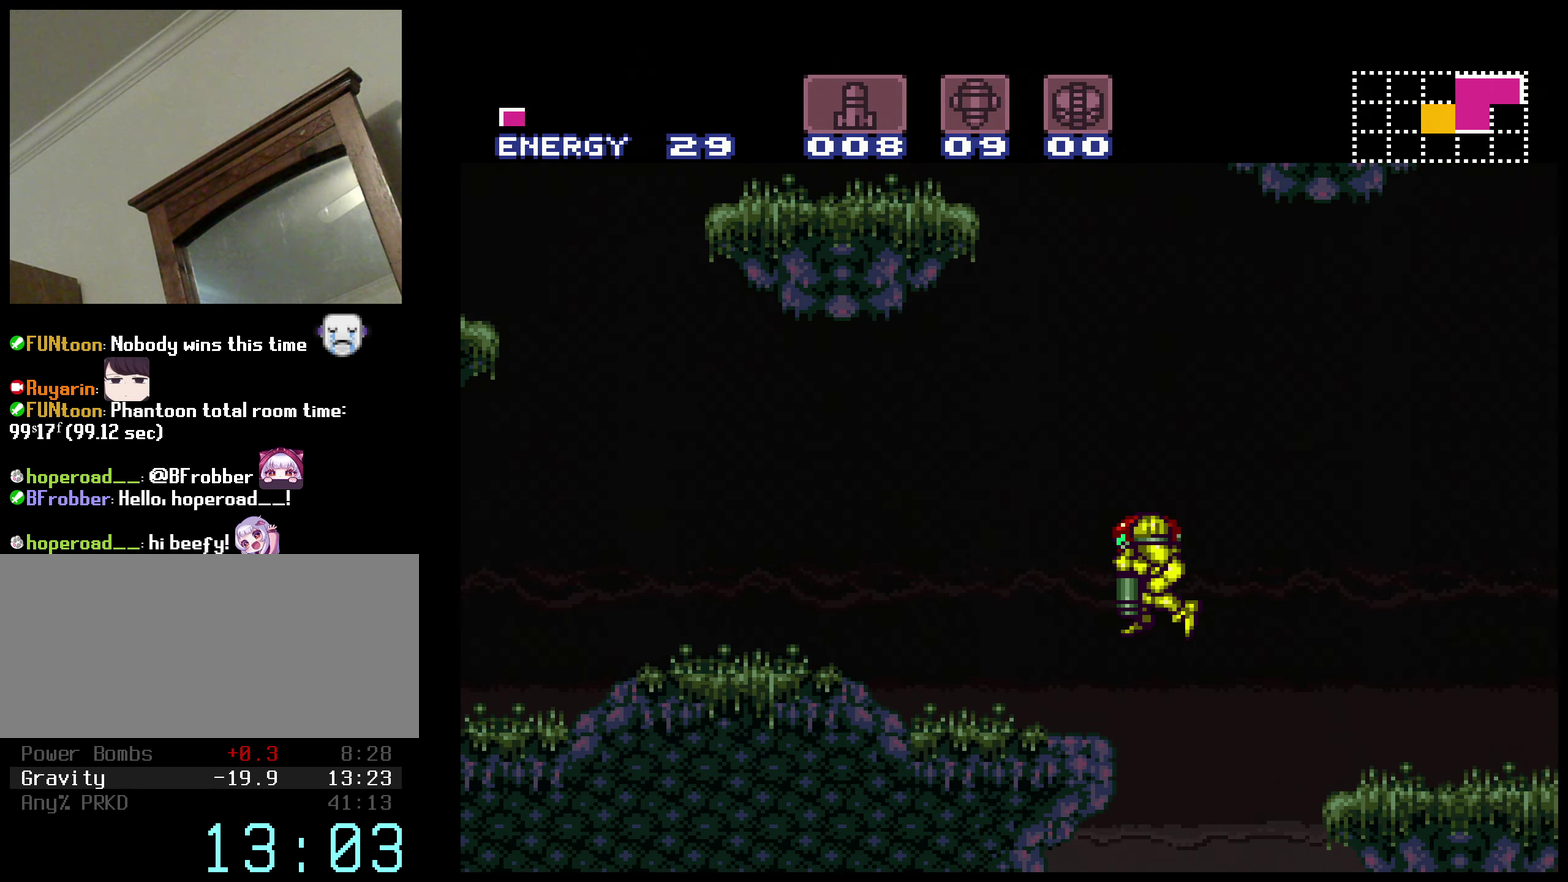
{"buttons": ["B", "X", "DPAD_LEFT"], "events": [[100, "DPAD_DOWN", "down"], [134, "A", "up"], [184, "DPAD_DOWN", "up"], [200, "DPAD_LEFT", "down"], [400, "X", "down"]]}
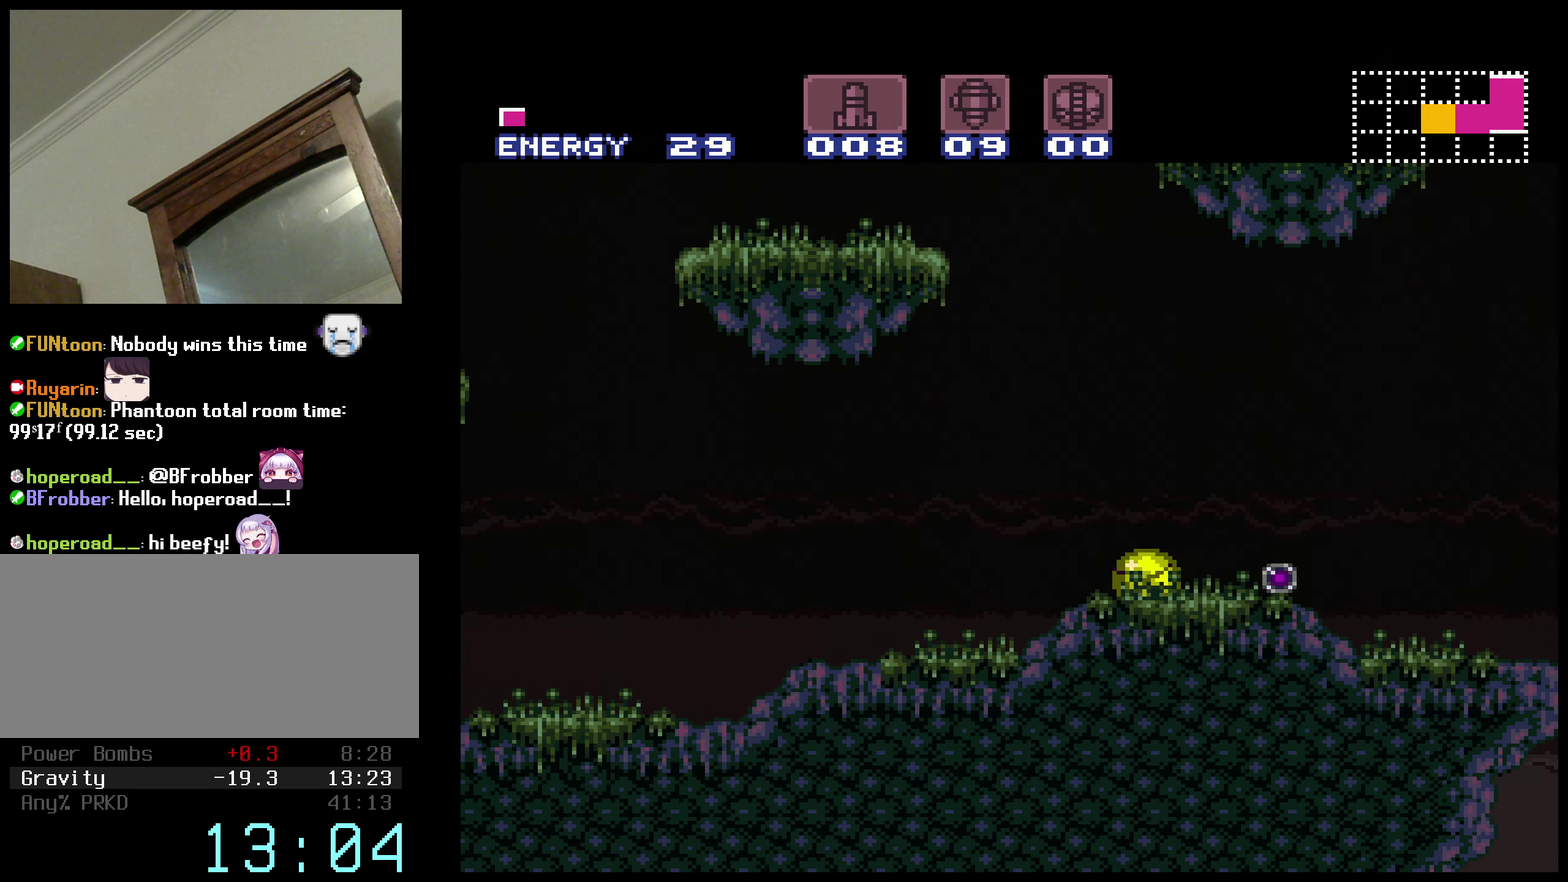
{"buttons": ["B", "X", "DPAD_LEFT"], "events": [[17, "X", "up"], [200, "X", "down"], [317, "X", "up"], [484, "X", "down"]]}
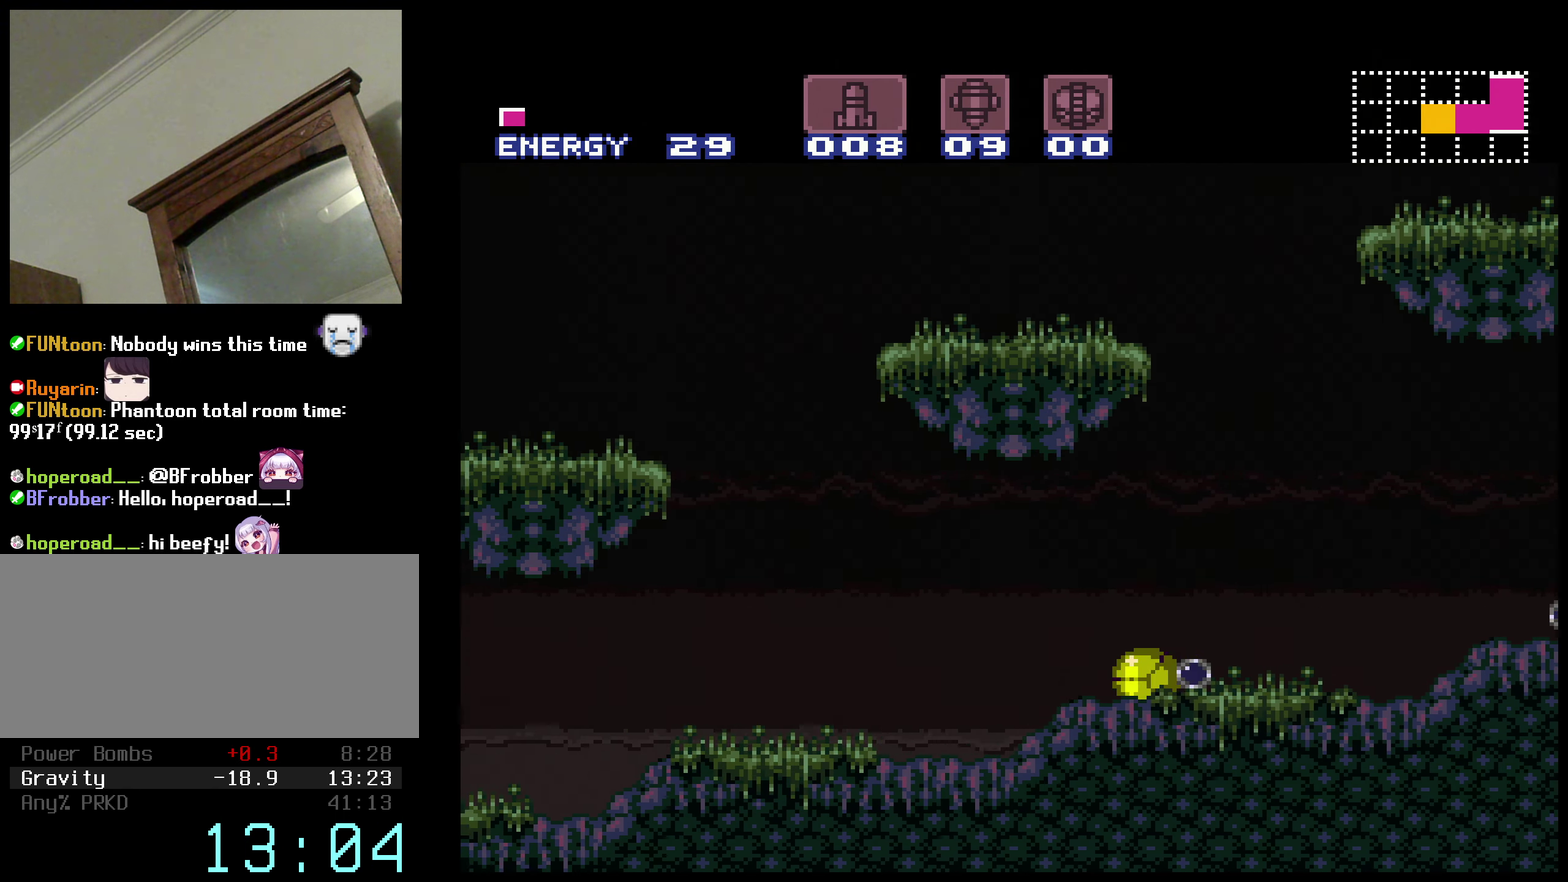
{"buttons": ["B", "DPAD_LEFT"], "events": [[100, "X", "up"], [267, "X", "down"], [384, "X", "up"]]}
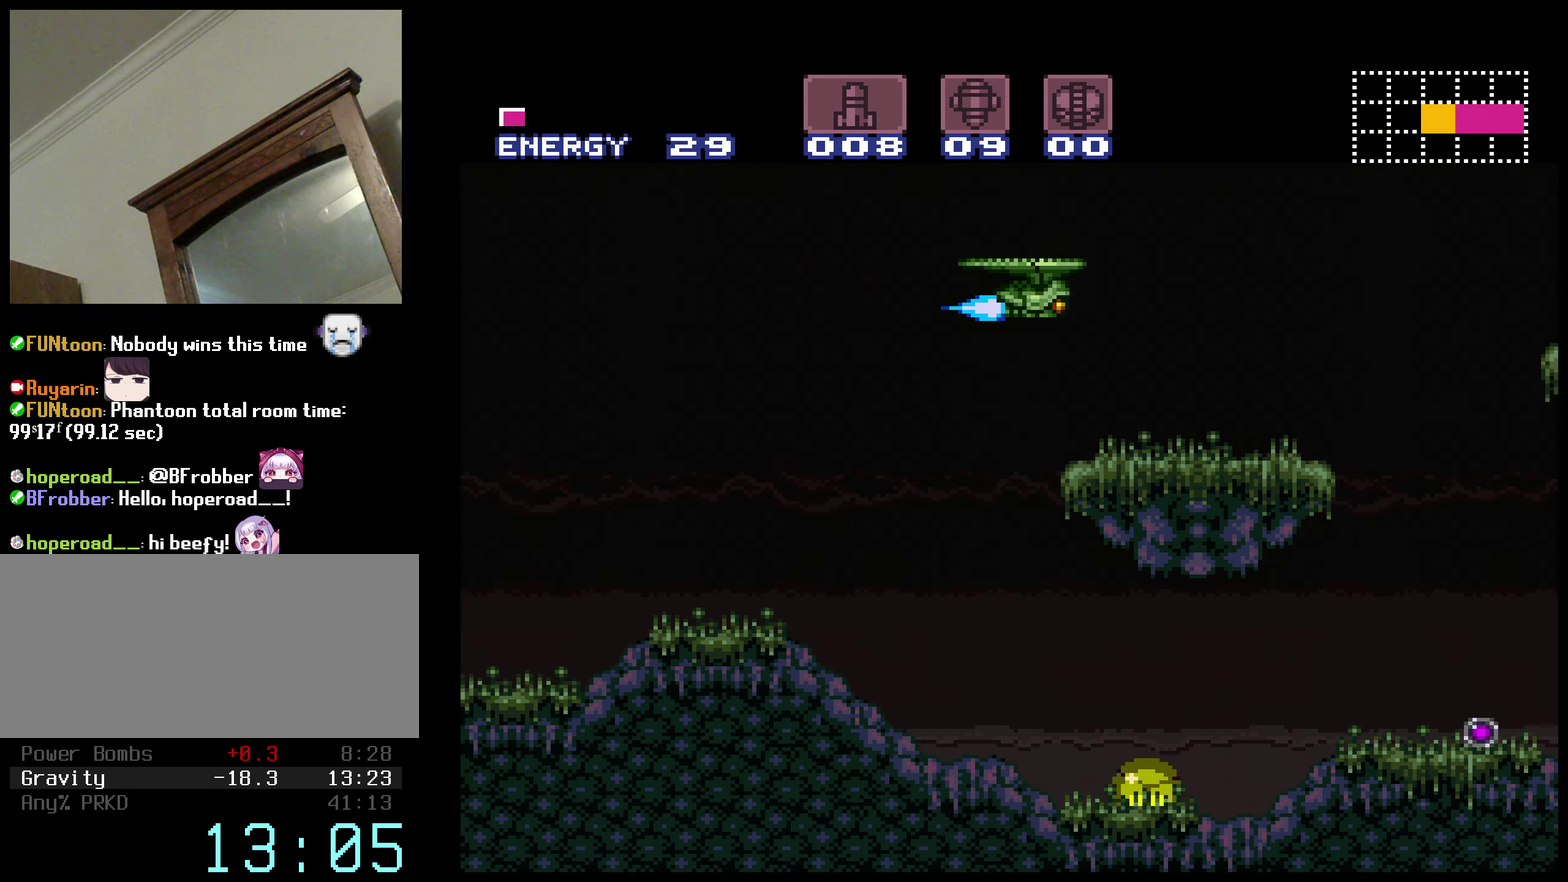
{"buttons": ["B", "DPAD_LEFT"], "events": [[50, "X", "down"], [167, "X", "up"], [350, "X", "down"], [484, "X", "up"]]}